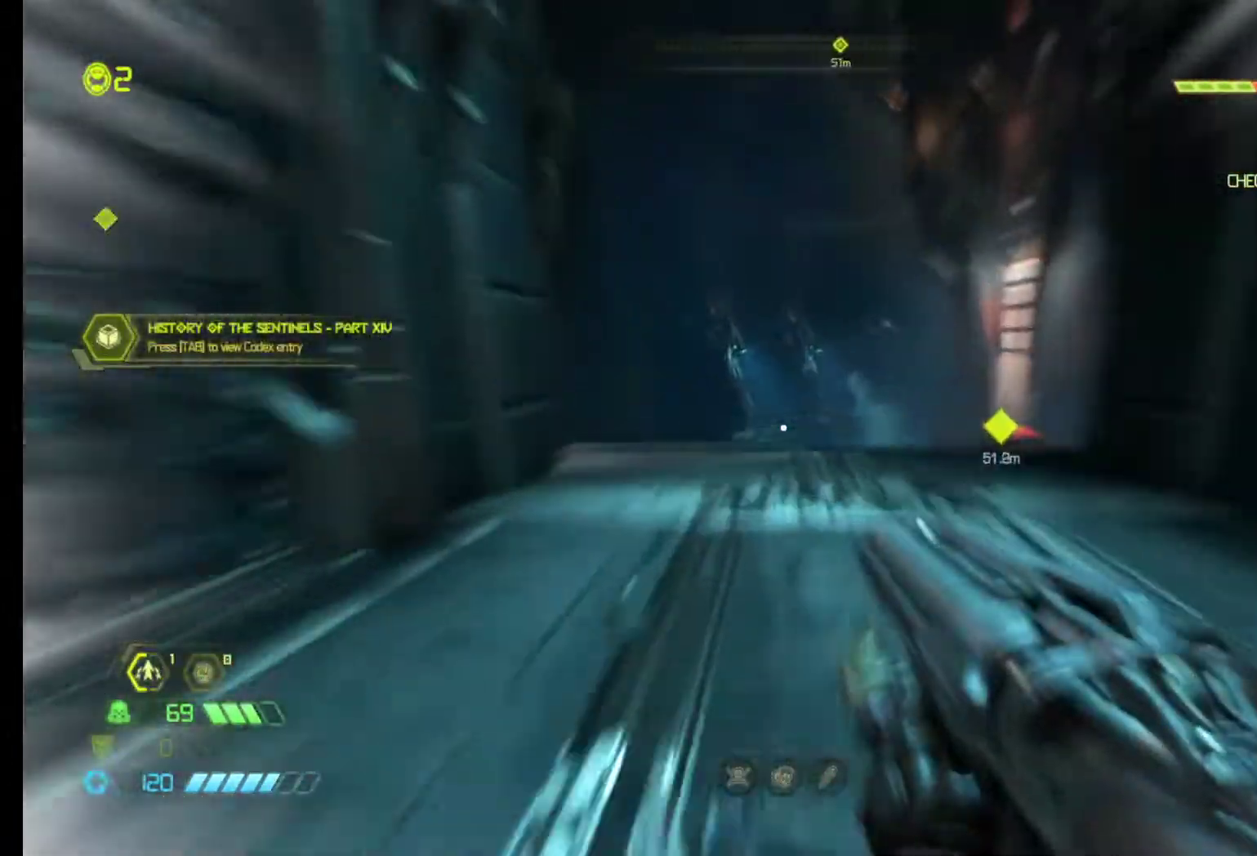
Gameplay with keyboard and mouse; each line is a JSON object with the keys and mouse buttons held at the frame after it. "events" lists presses ("down") and releases ("up") of "1", "2", "3", "4", "5", "6", "a", "alt", "c", "ctrl", "d", "e", "f", "q", "r", "s", "shift", "tab", "v", "w", "x", "z", "mouse_left", "mouse_middle", "mouse_right", "mouse_wheel_up" and "mouse_wheel_down" between this image and that frame as [ms after this image, input, new state], when the widget could be followed in between. "mouse_left", "mouse_middle", "mouse_right", "mouse_wheel_up", "mouse_wheel_down" = the "left", "middle", "right", "wheel_up", "wheel_down" buttons of the "mouse" list. No other keys are recorded. Mouse movement is not recorded.
{"keys": ["z"], "mouse": [], "events": [[33, "shift", "up"]]}
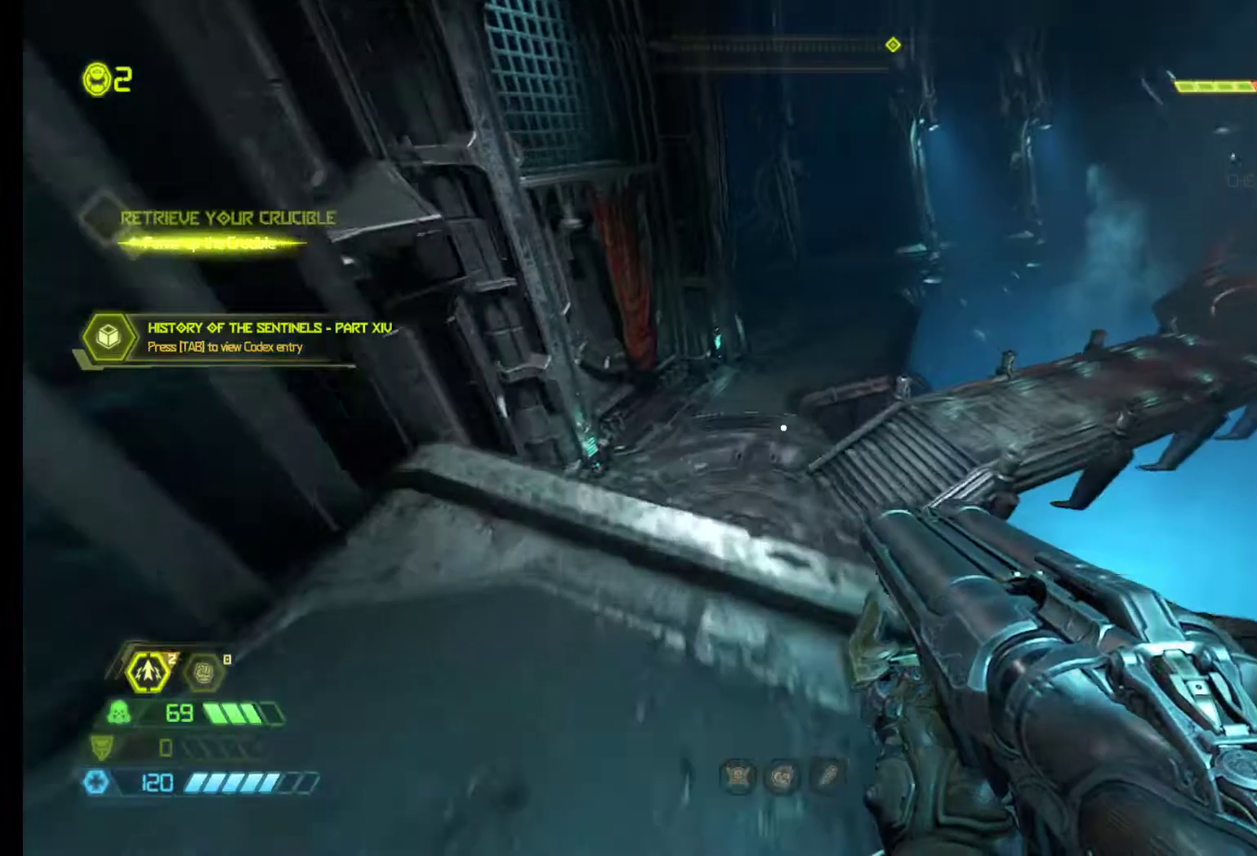
{"keys": ["z"], "mouse": [], "events": []}
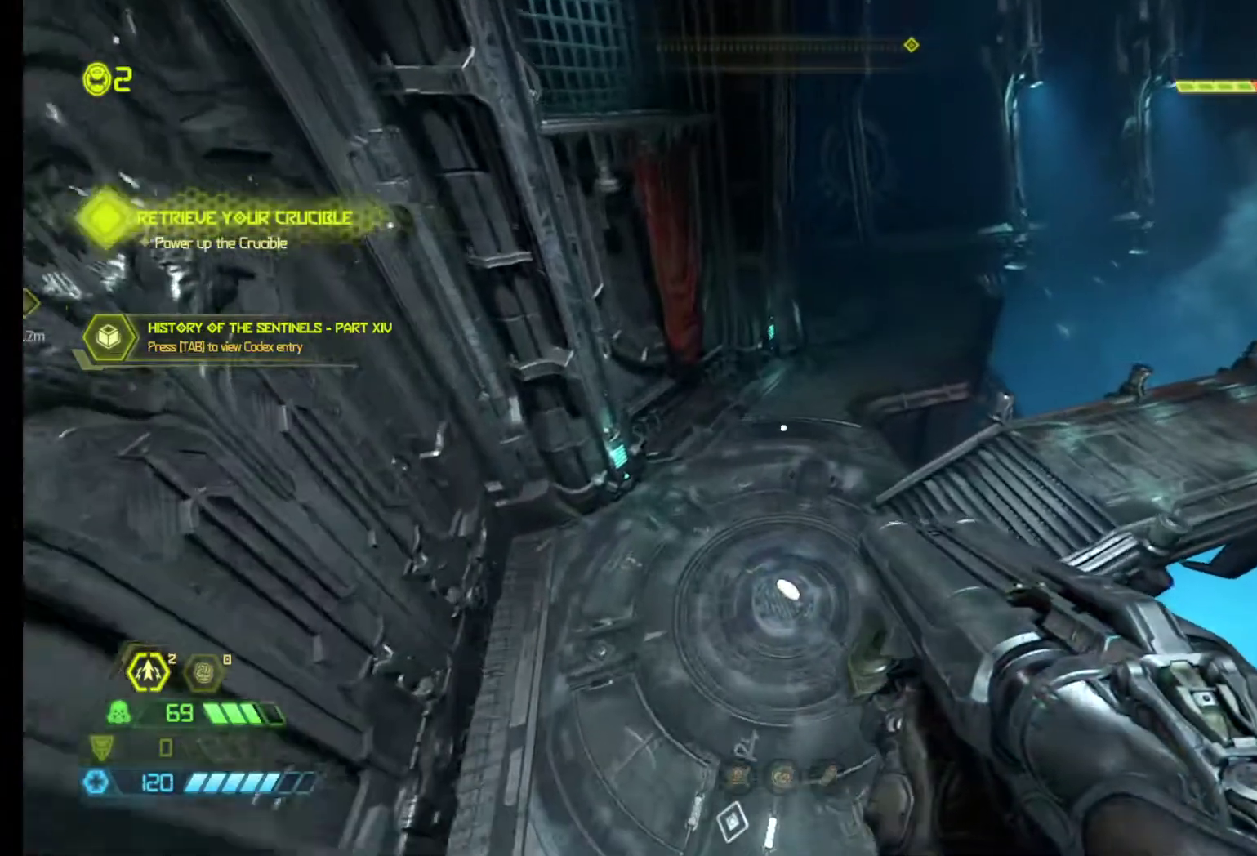
{"keys": ["z"], "mouse": [], "events": []}
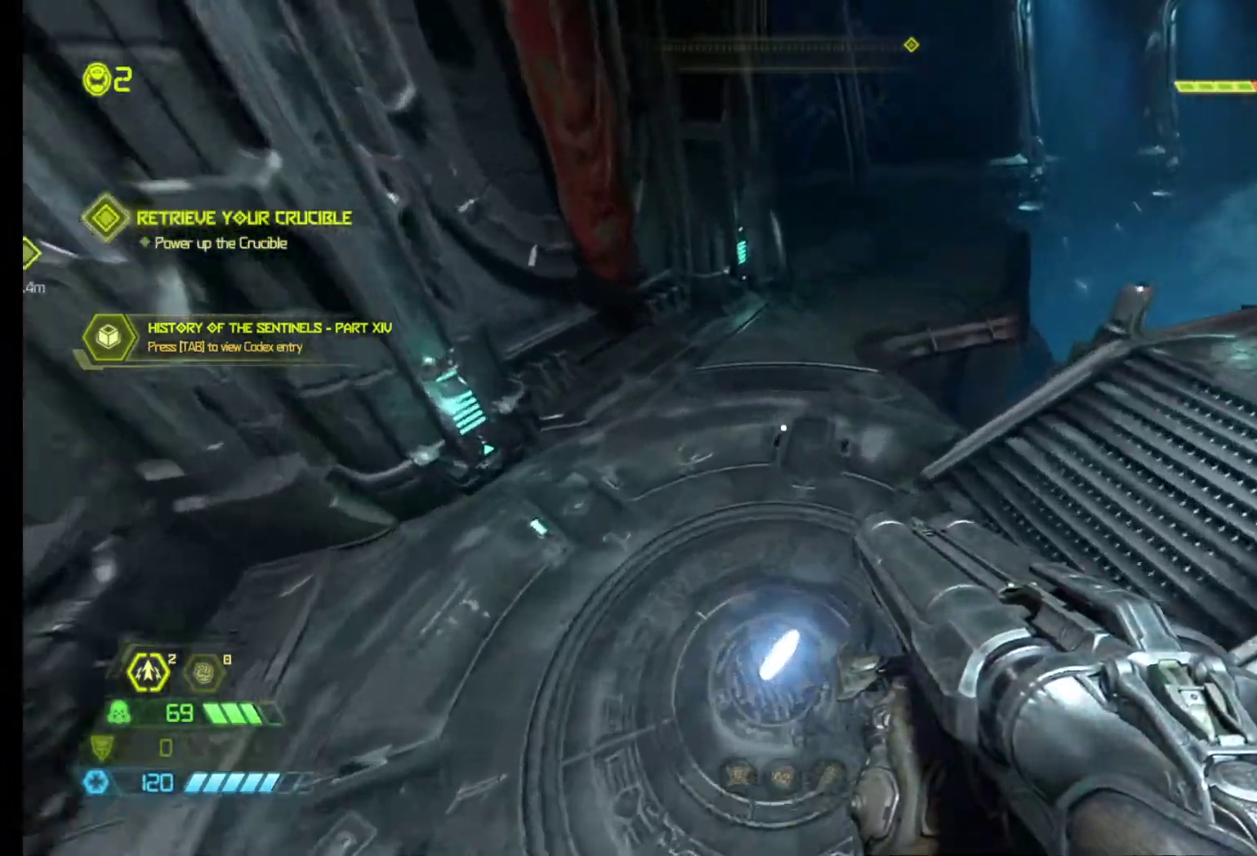
{"keys": ["shift", "z"], "mouse": [], "events": [[33, "z", "up"], [217, "d", "down"], [367, "d", "up"], [367, "z", "down"], [500, "shift", "down"]]}
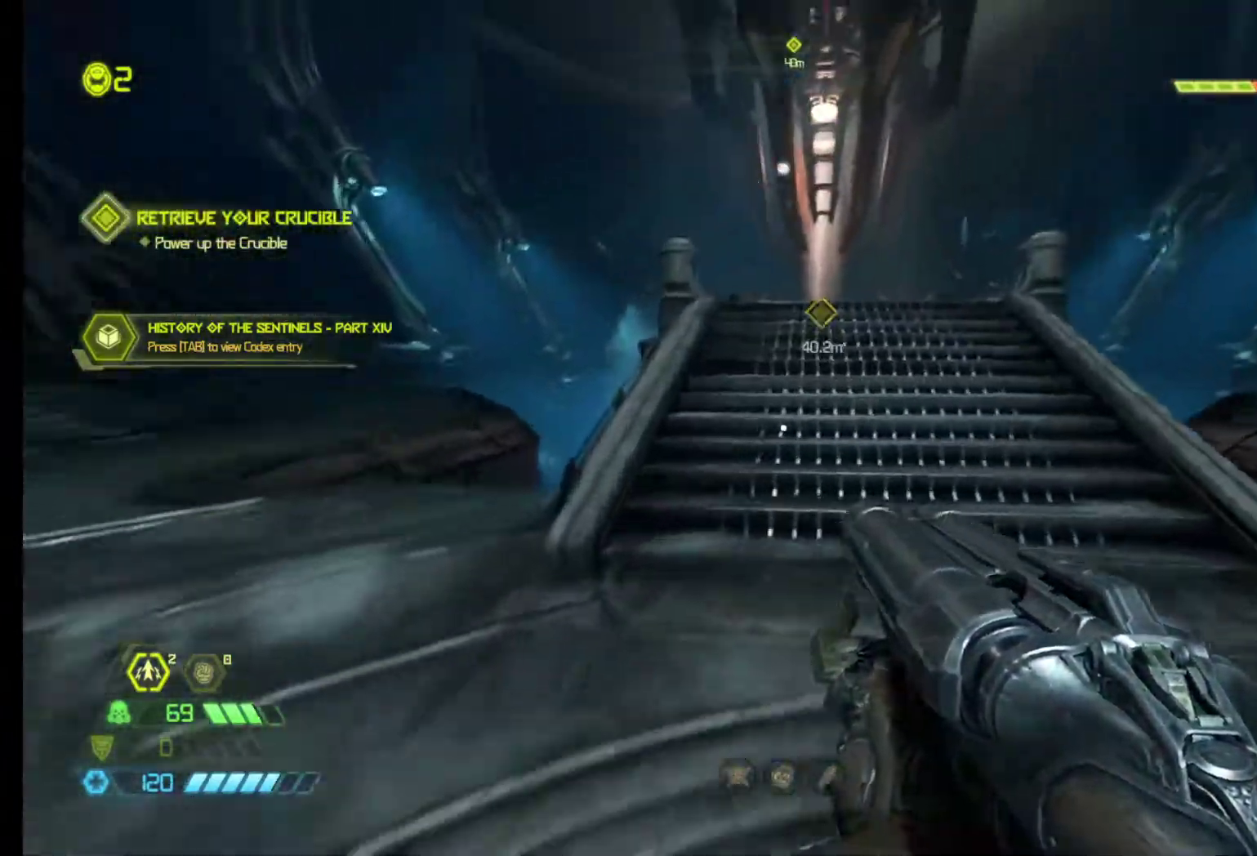
{"keys": ["shift", "z"], "mouse": [], "events": []}
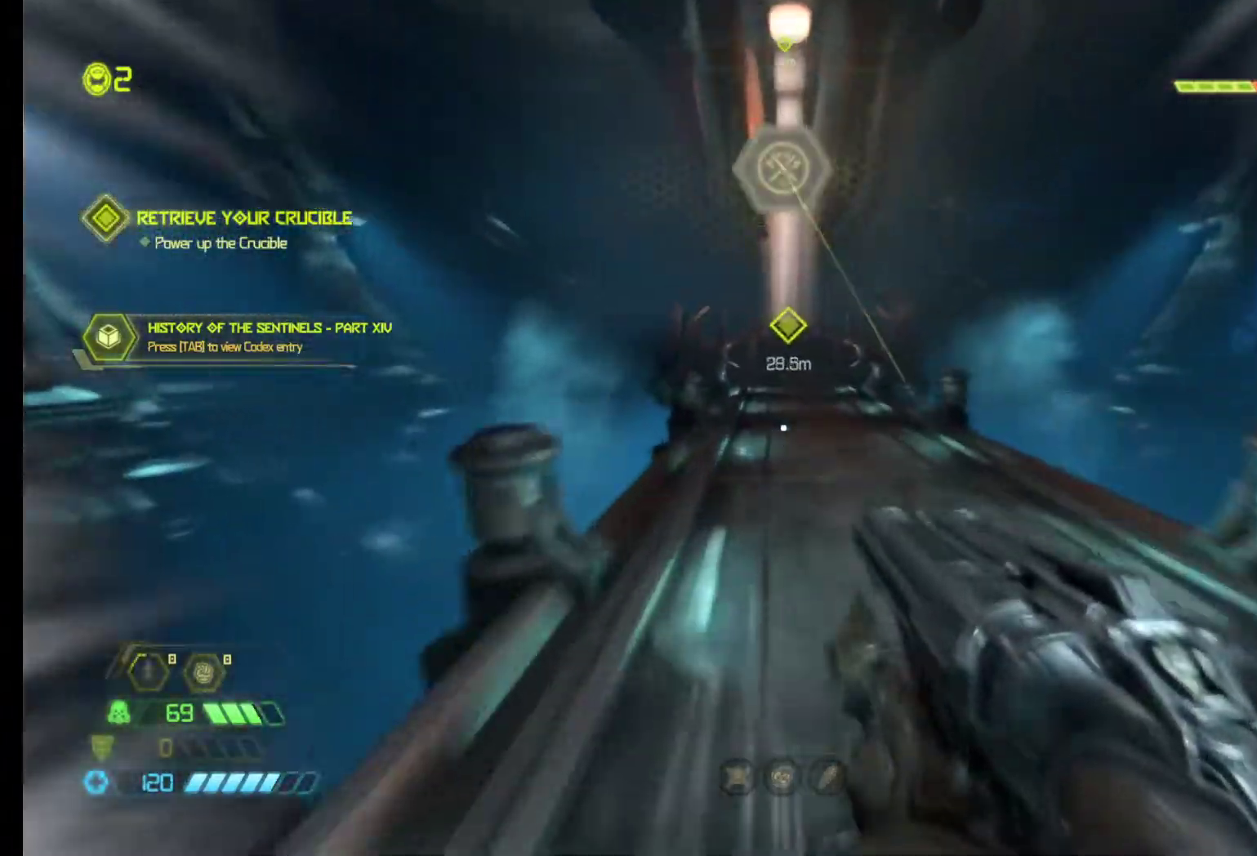
{"keys": ["shift", "z"], "mouse": [], "events": []}
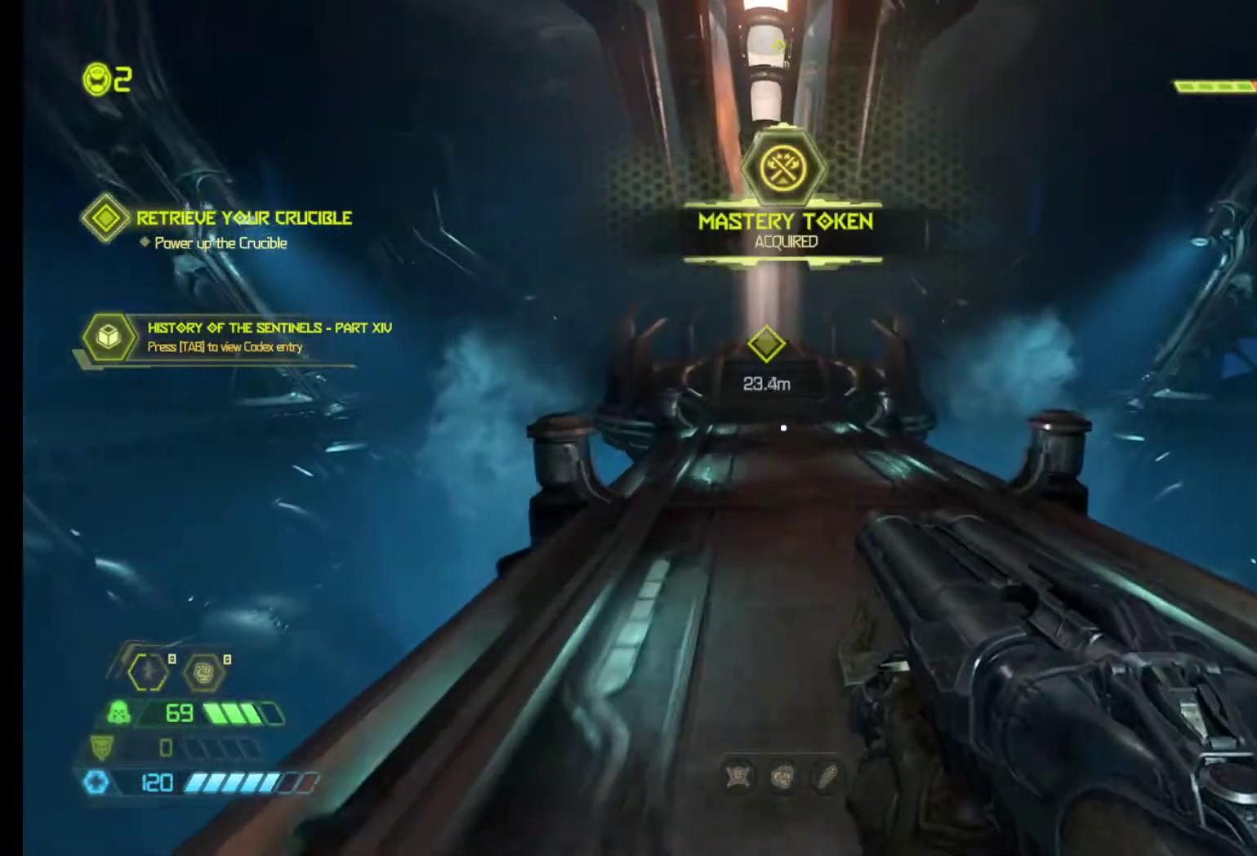
{"keys": ["shift", "z"], "mouse": [], "events": []}
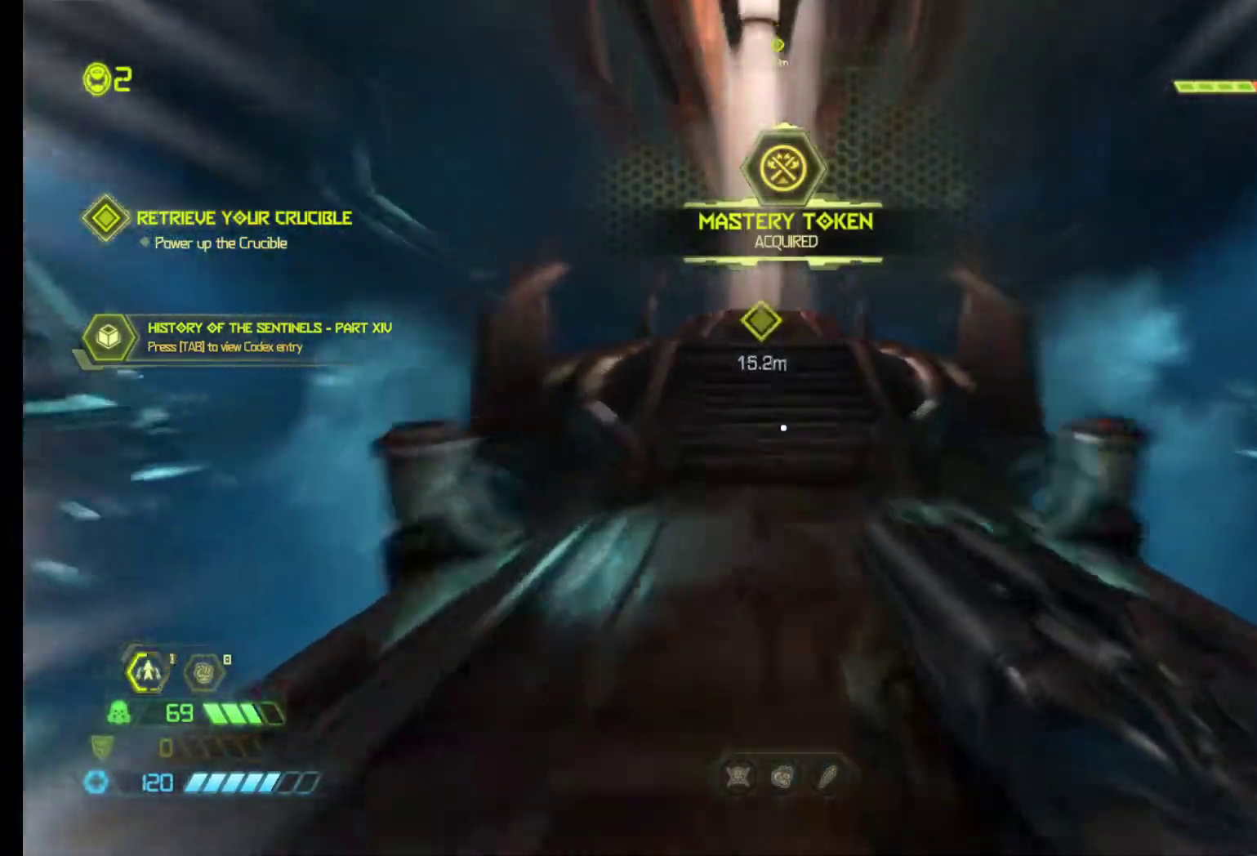
{"keys": ["z"], "mouse": [], "events": [[233, "shift", "up"]]}
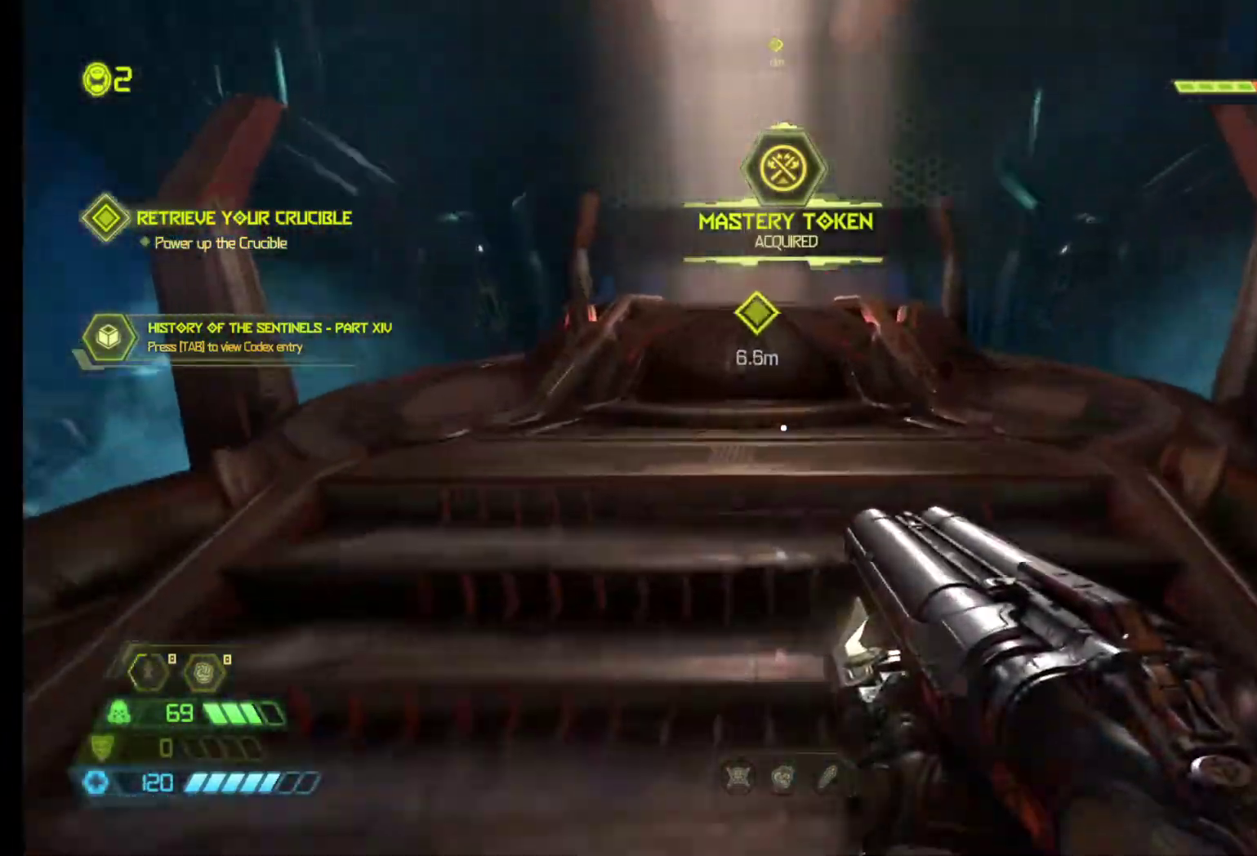
{"keys": [], "mouse": [], "events": [[400, "z", "up"]]}
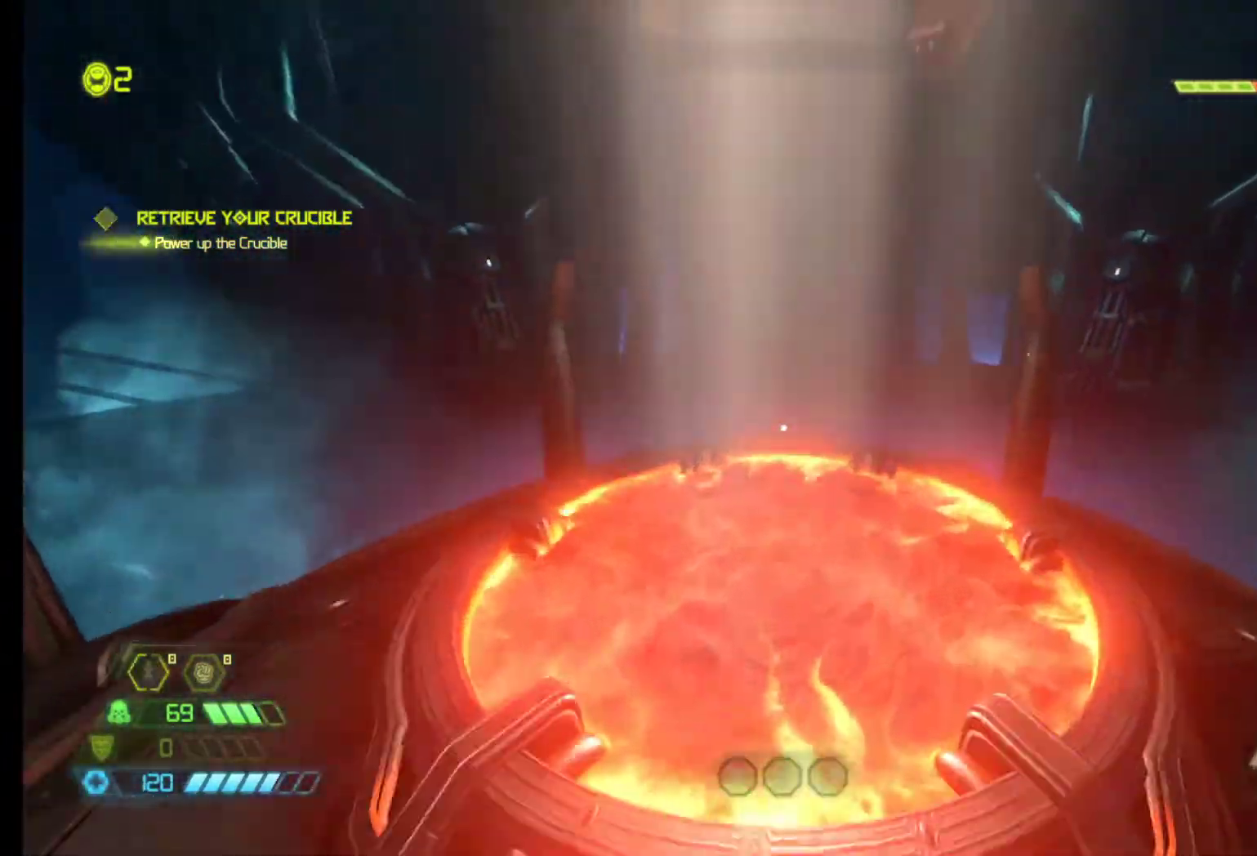
{"keys": ["r"], "mouse": [], "events": [[217, "r", "down"]]}
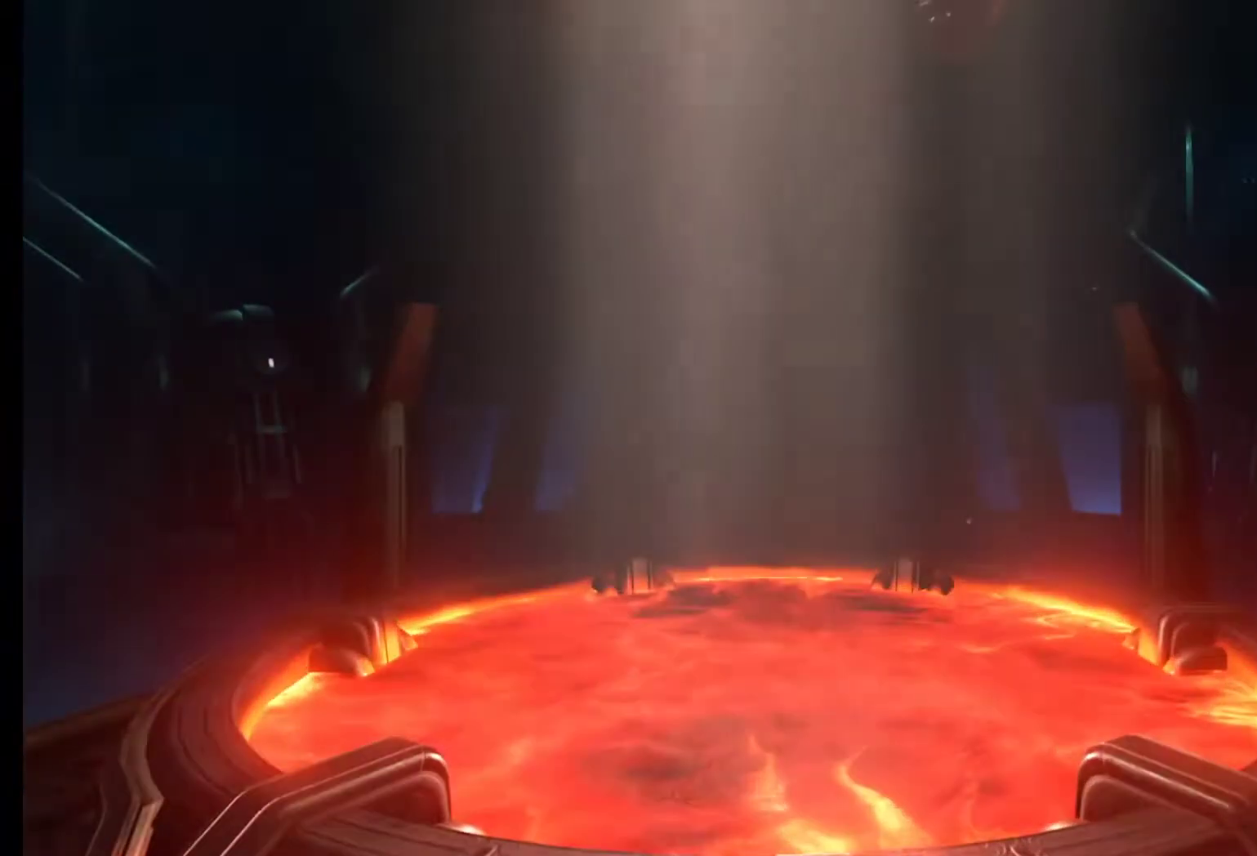
{"keys": [], "mouse": [], "events": [[283, "r", "up"]]}
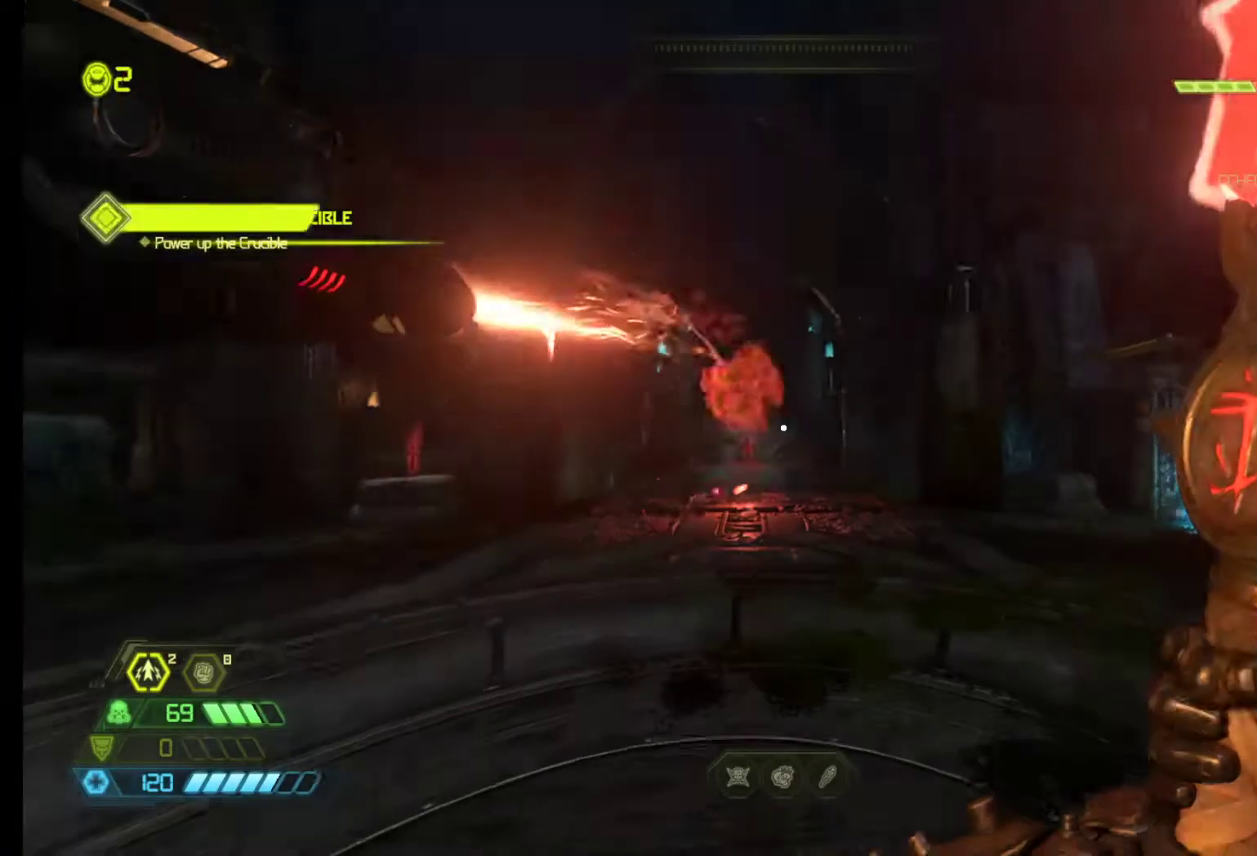
{"keys": ["z"], "mouse": [], "events": [[450, "z", "down"]]}
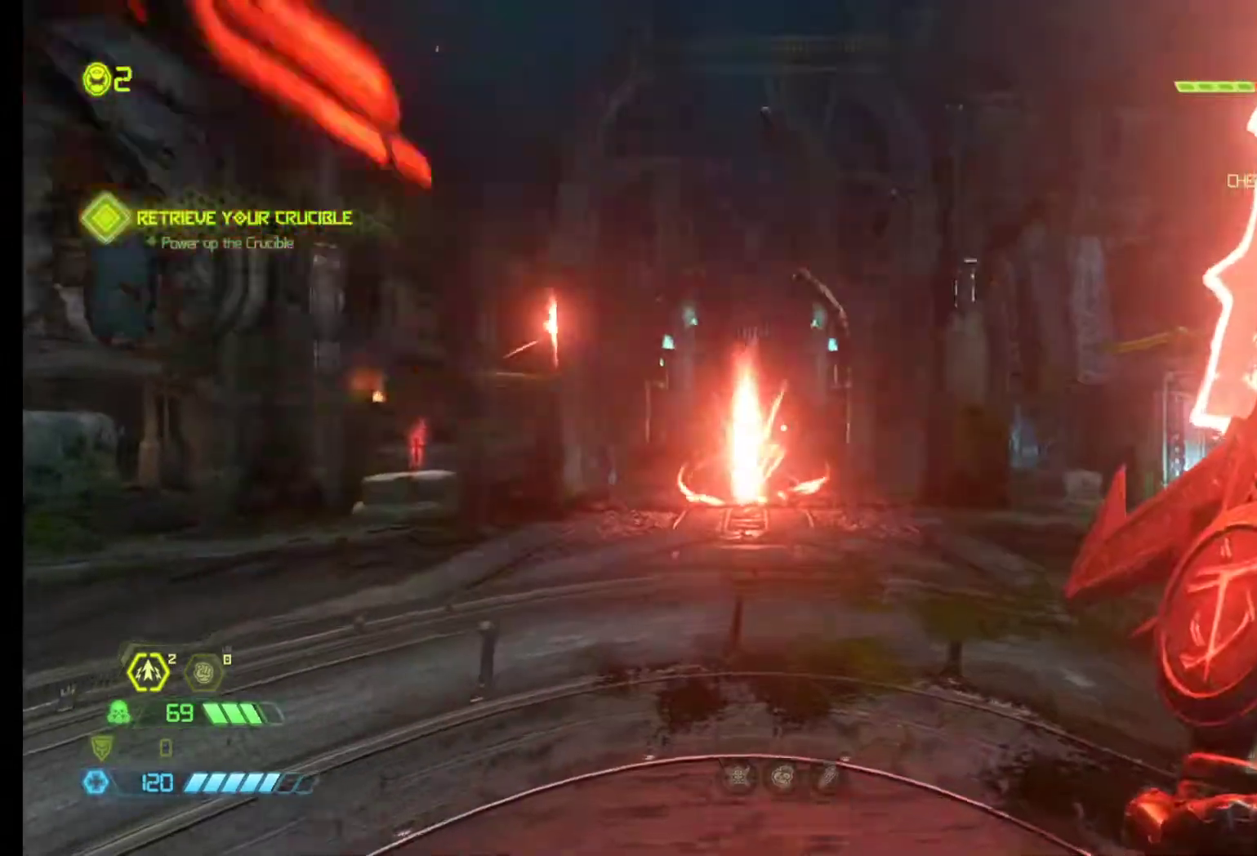
{"keys": ["z"], "mouse": [], "events": [[83, "shift", "down"], [267, "shift", "up"]]}
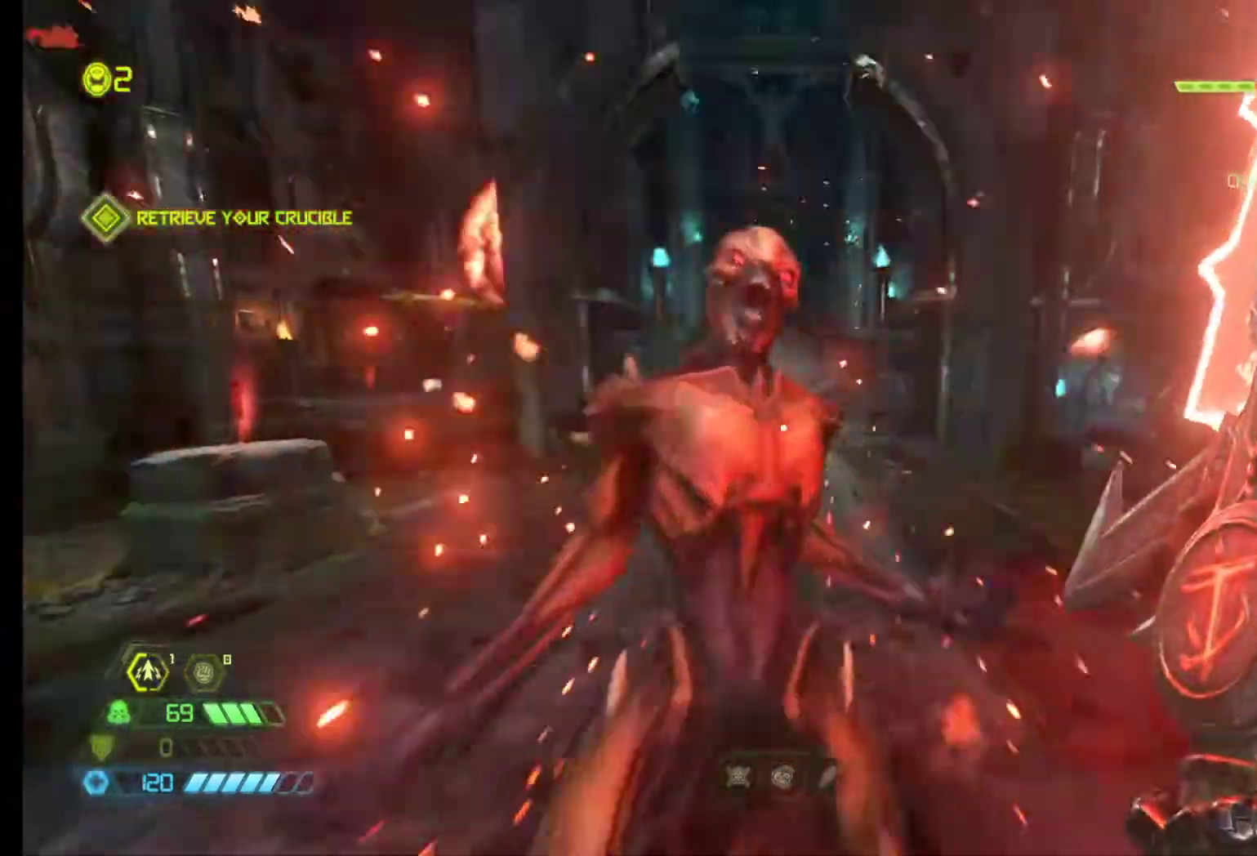
{"keys": ["d", "z"], "mouse": [], "events": [[50, "shift", "down"], [233, "shift", "up"], [333, "d", "down"]]}
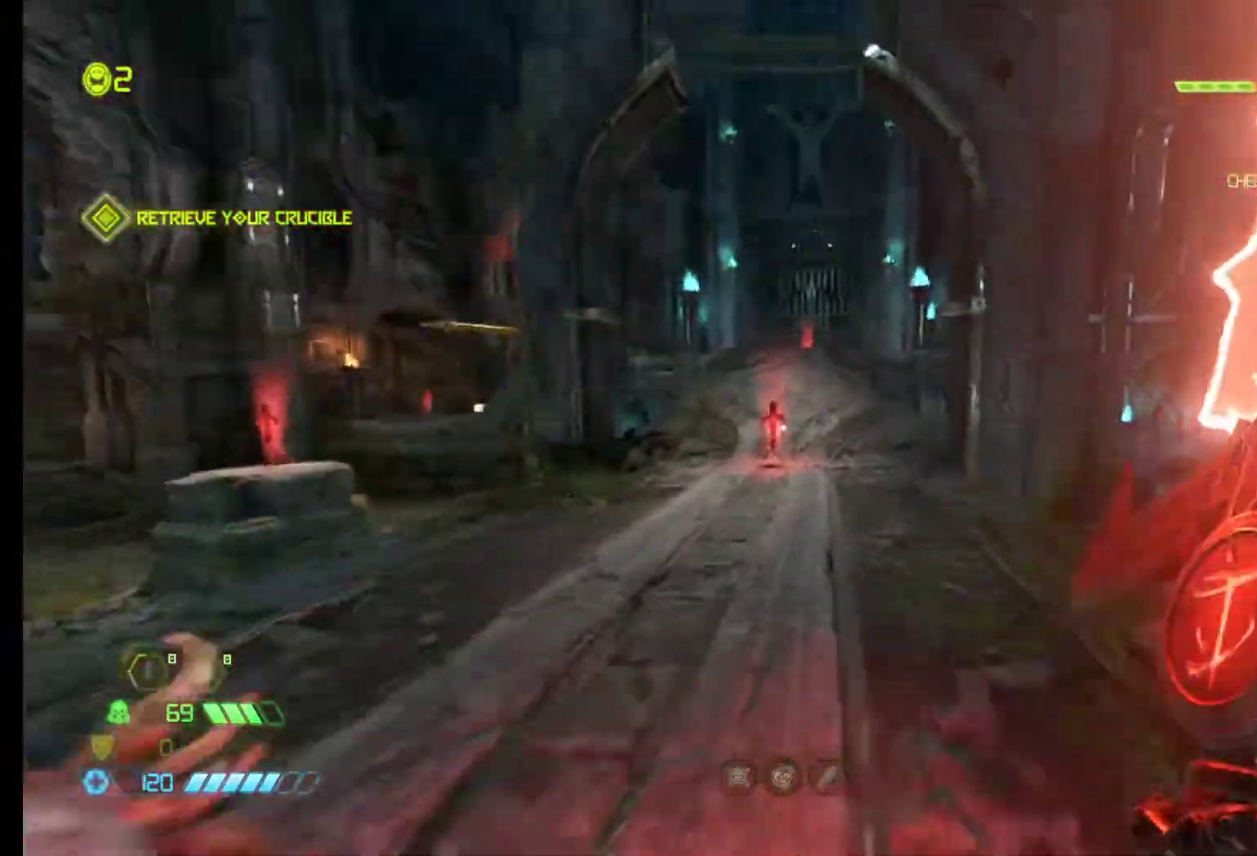
{"keys": ["shift", "z"], "mouse": [], "events": [[250, "d", "up"], [250, "shift", "down"]]}
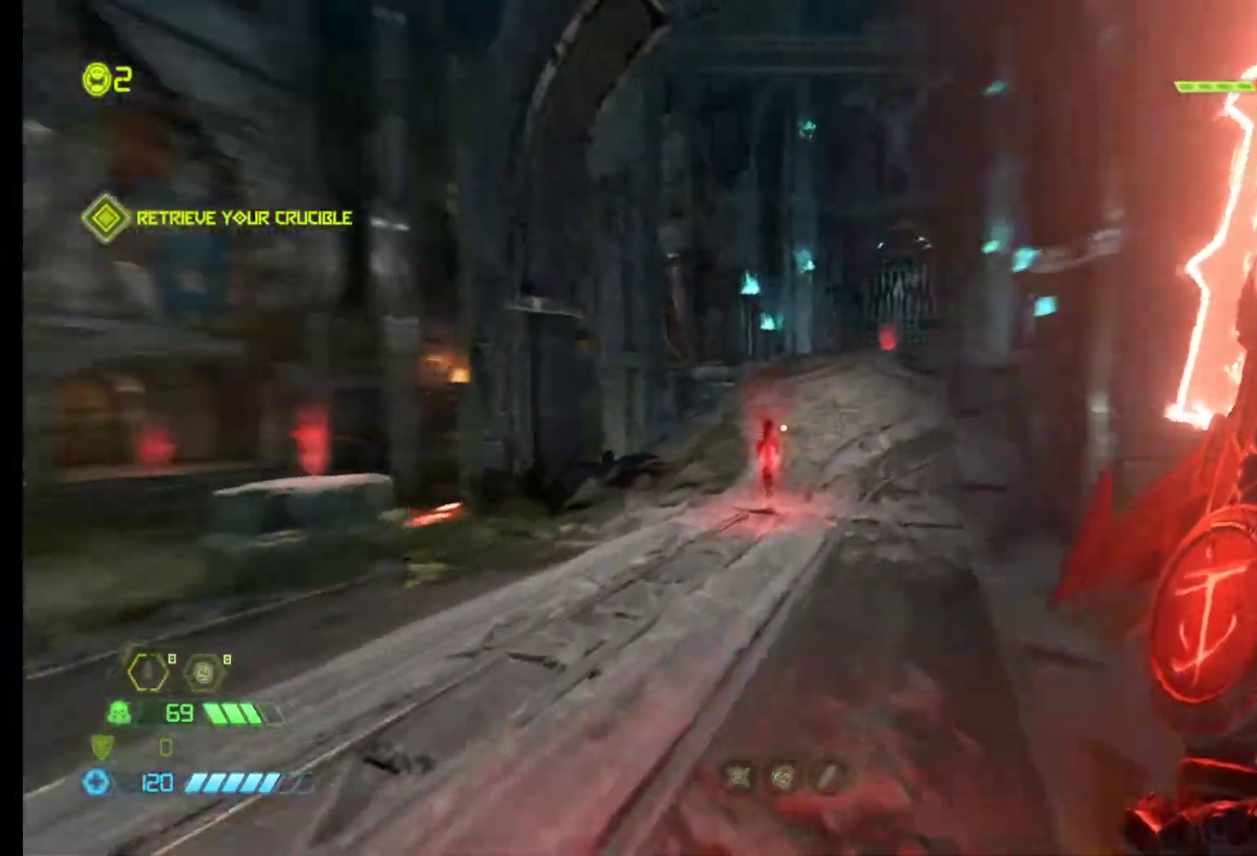
{"keys": ["z"], "mouse": [], "events": [[33, "shift", "up"], [217, "shift", "down"], [400, "shift", "up"]]}
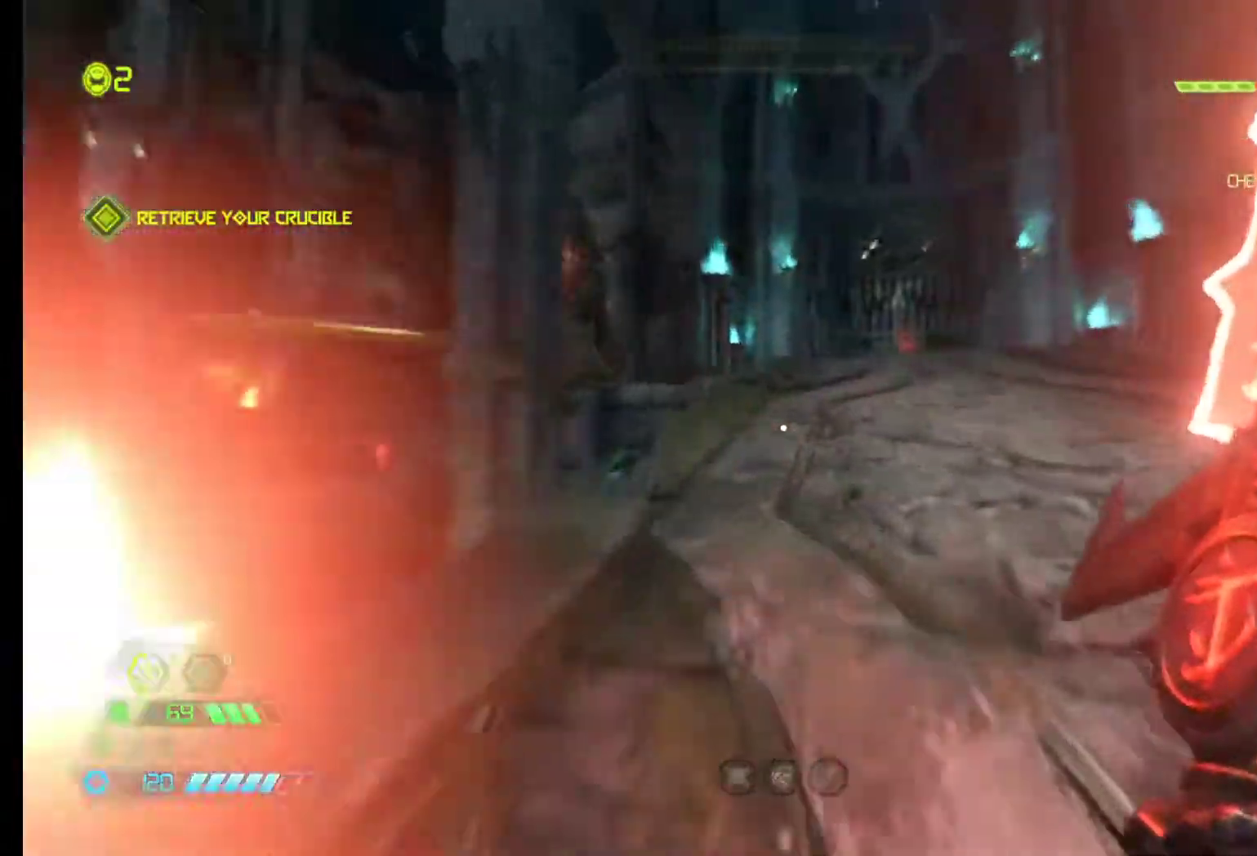
{"keys": ["d", "z"], "mouse": [], "events": [[50, "shift", "down"], [200, "shift", "up"], [283, "d", "down"]]}
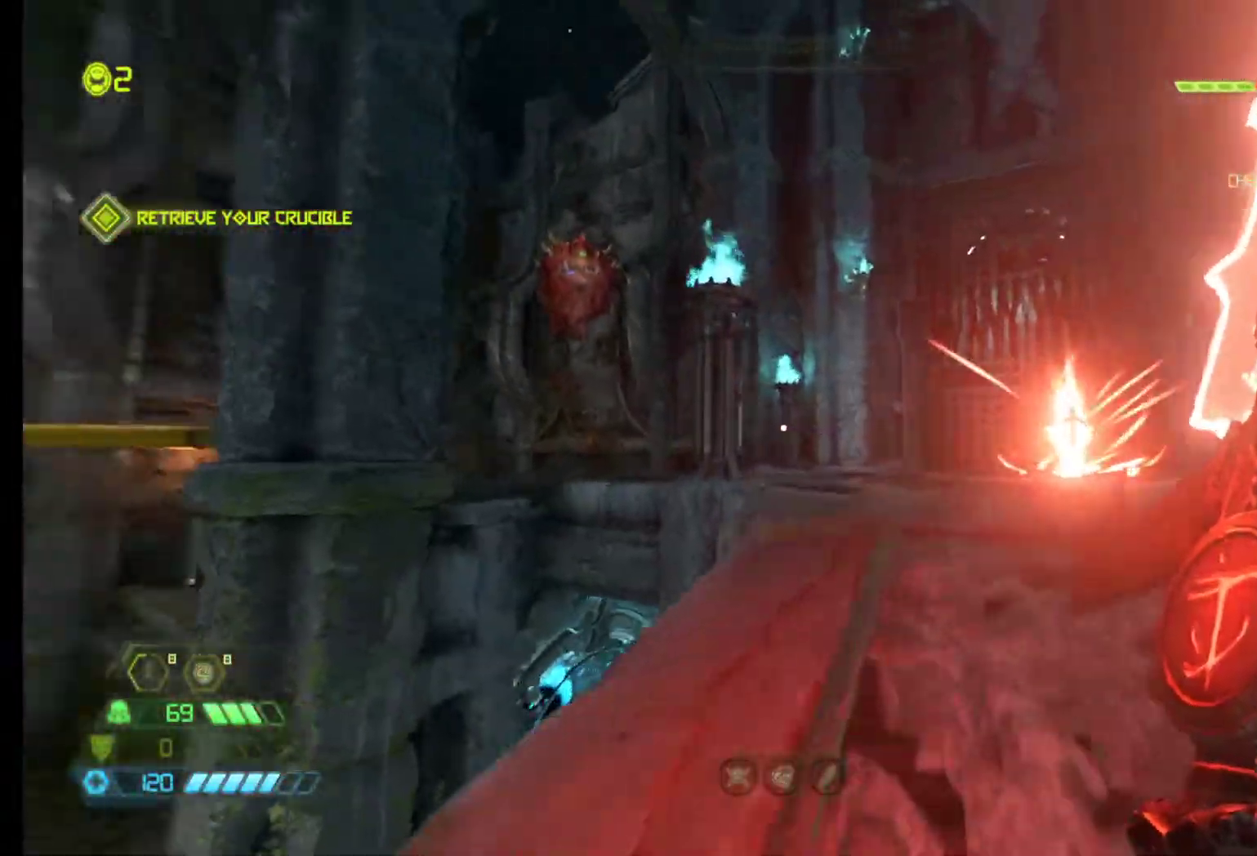
{"keys": ["z"], "mouse": [], "events": [[117, "d", "up"]]}
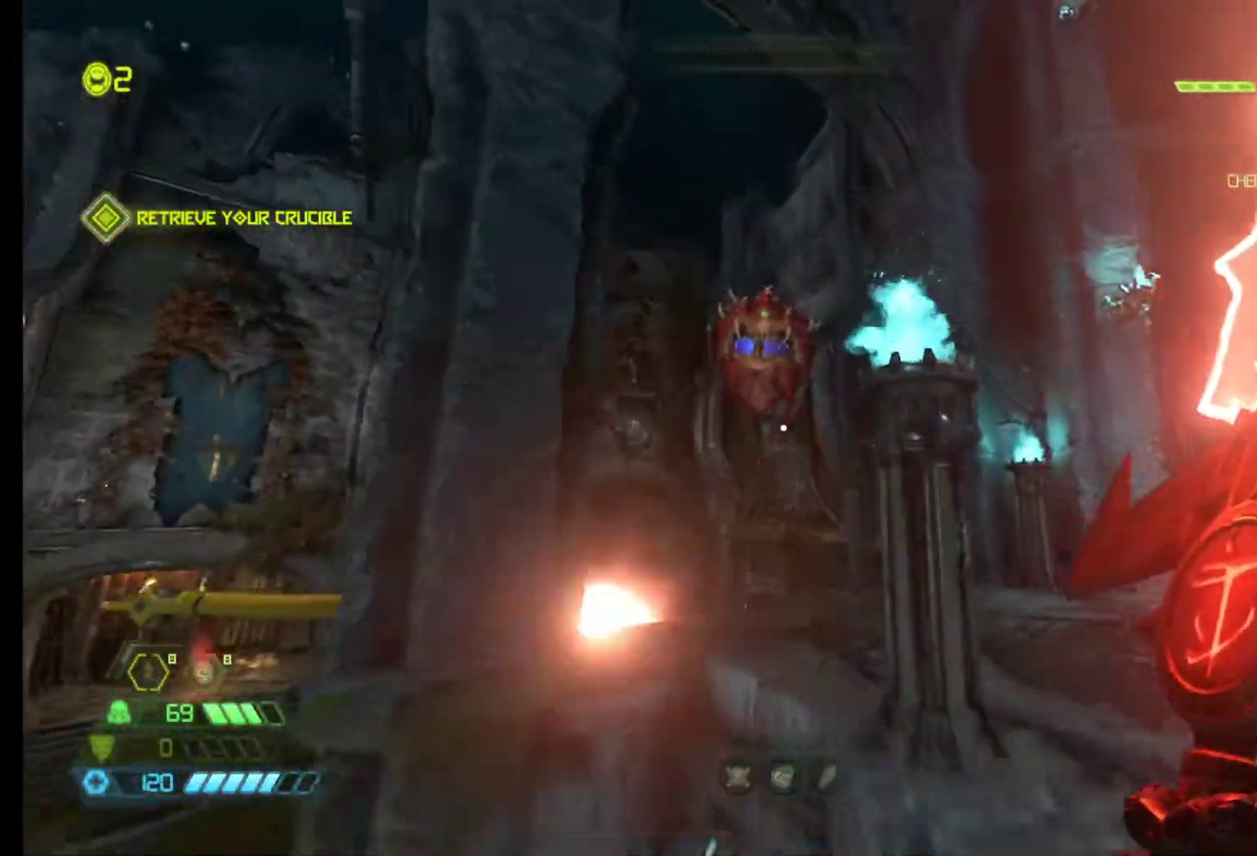
{"keys": ["z"], "mouse": ["left"], "events": [[417, "mouse_left", "down"]]}
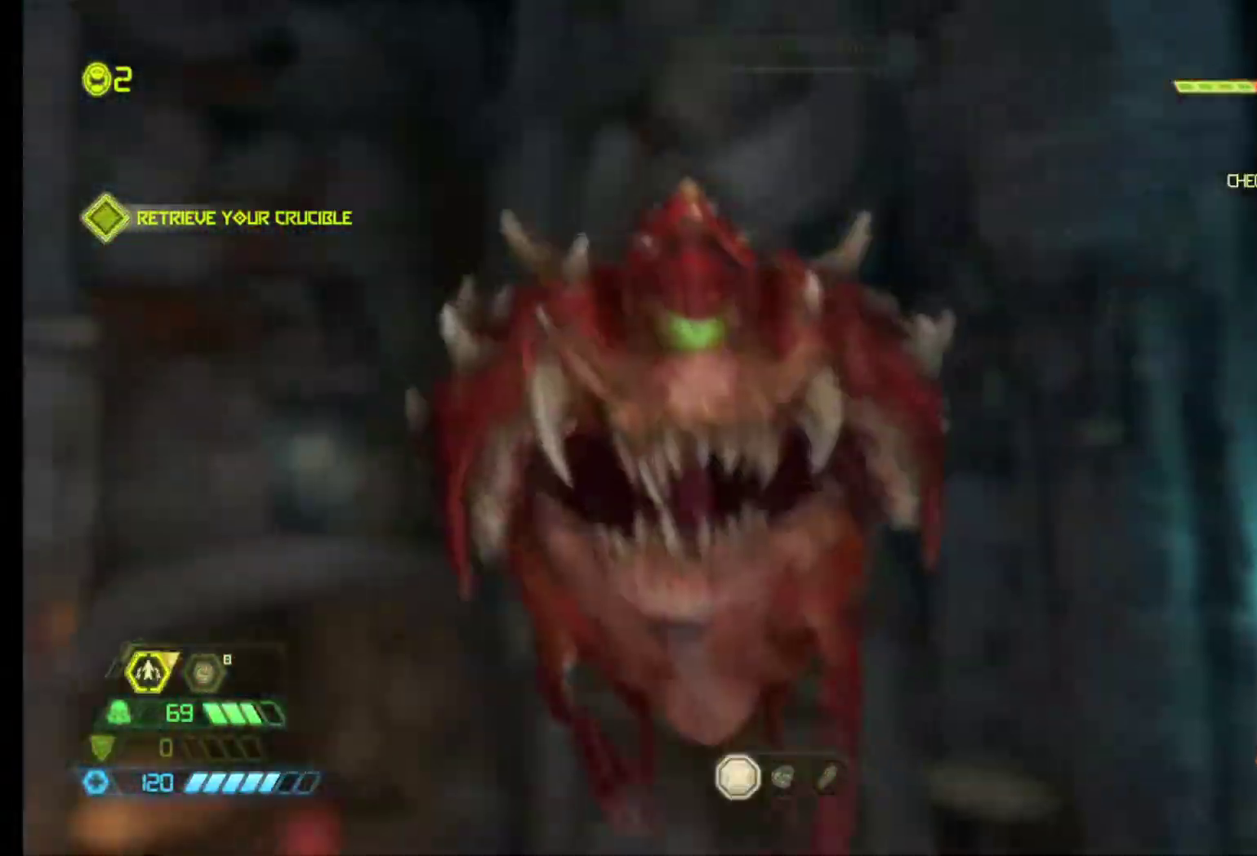
{"keys": ["z"], "mouse": [], "events": [[100, "mouse_left", "up"]]}
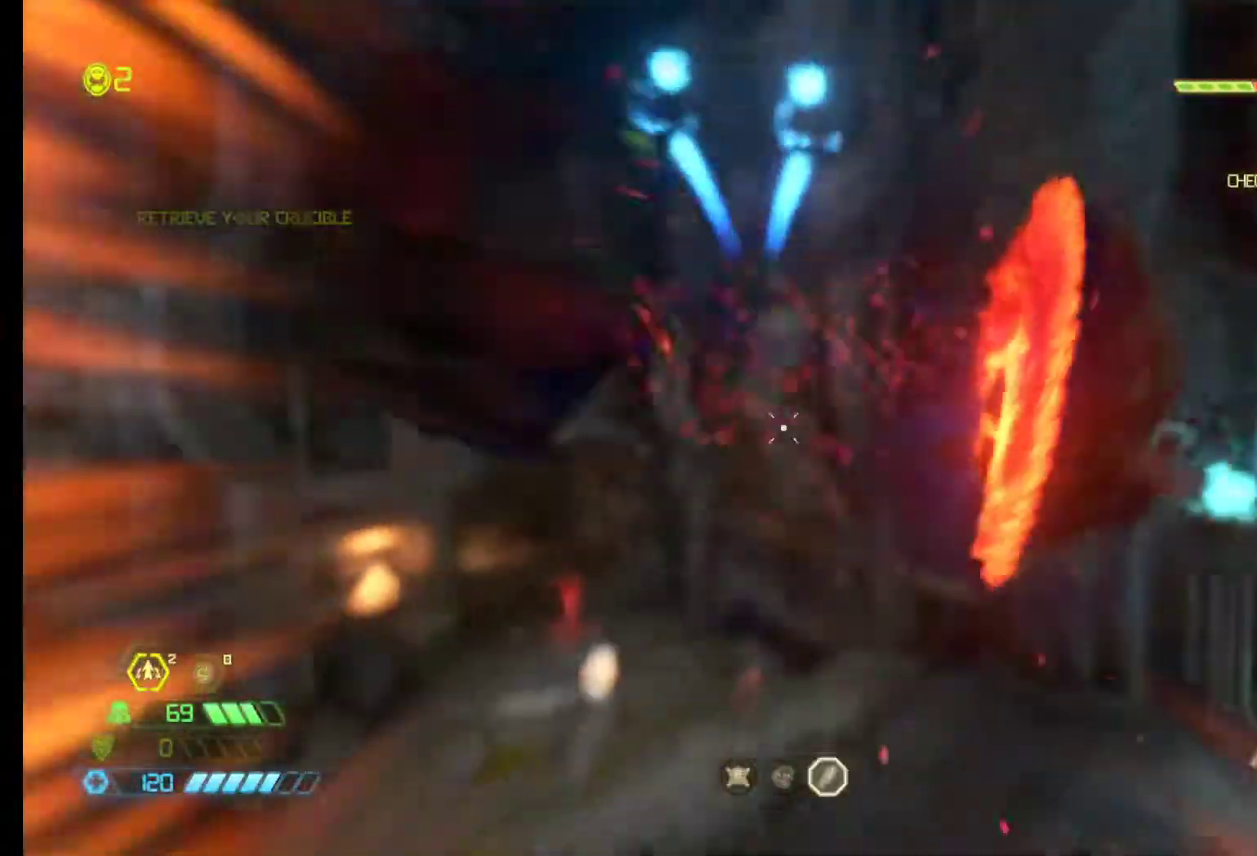
{"keys": ["q", "z"], "mouse": [], "events": [[300, "q", "down"]]}
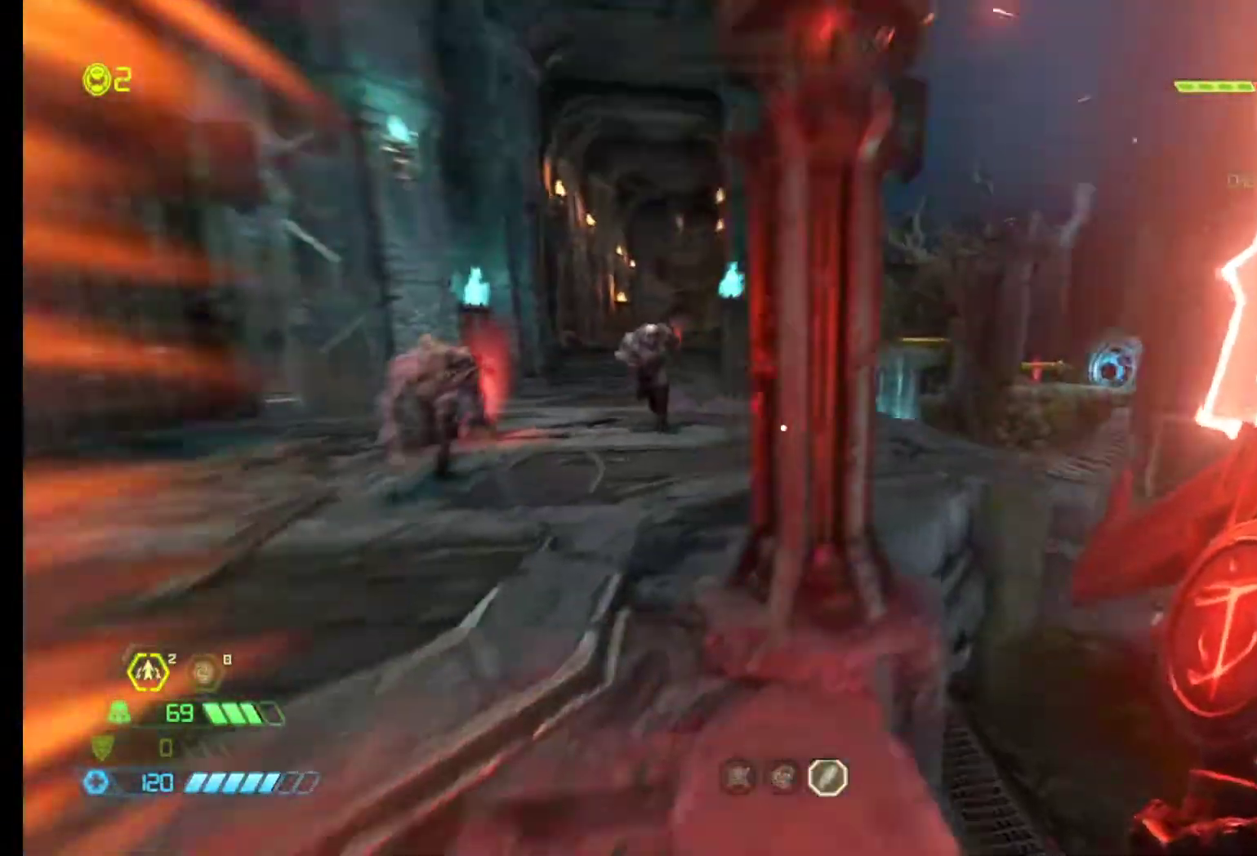
{"keys": ["z"], "mouse": [], "events": [[133, "z", "up"], [267, "z", "down"], [367, "q", "up"]]}
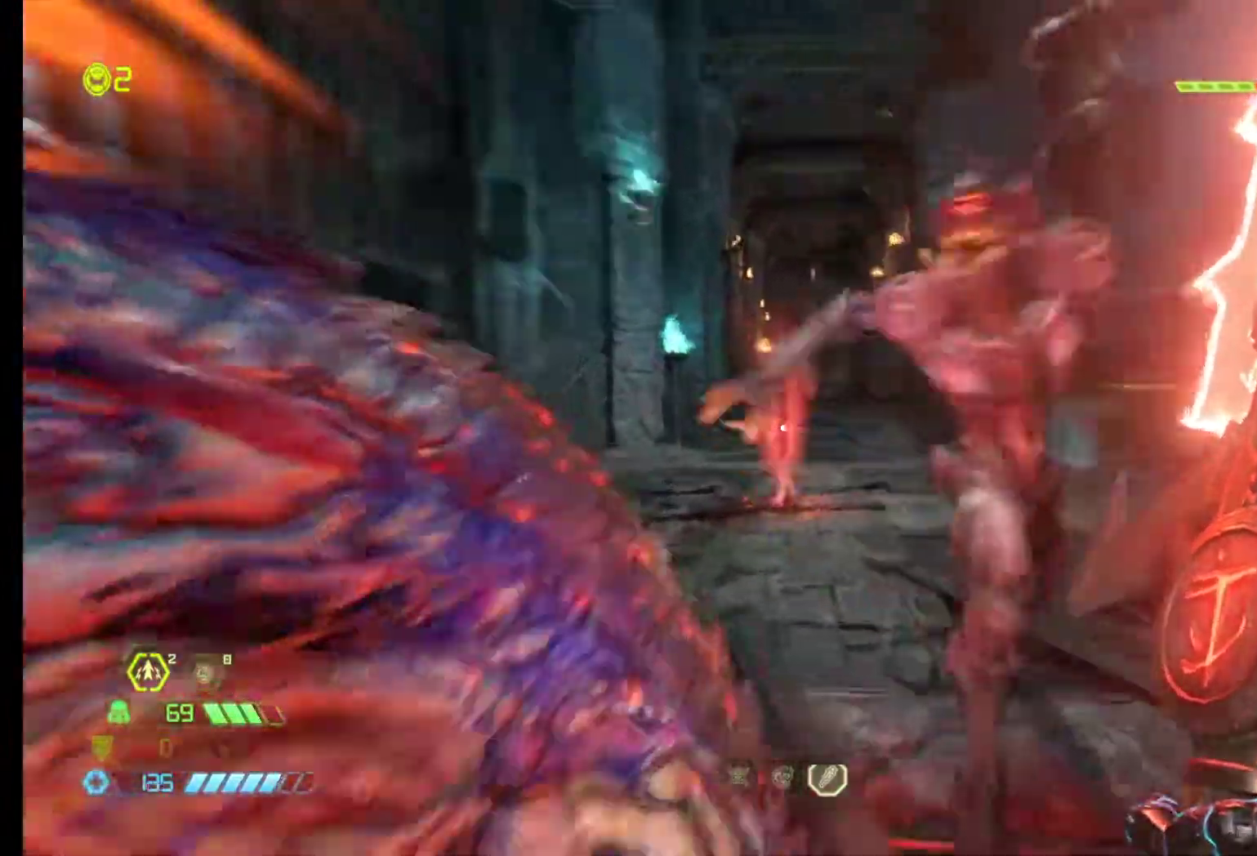
{"keys": ["s"], "mouse": [], "events": [[233, "z", "up"], [417, "s", "down"]]}
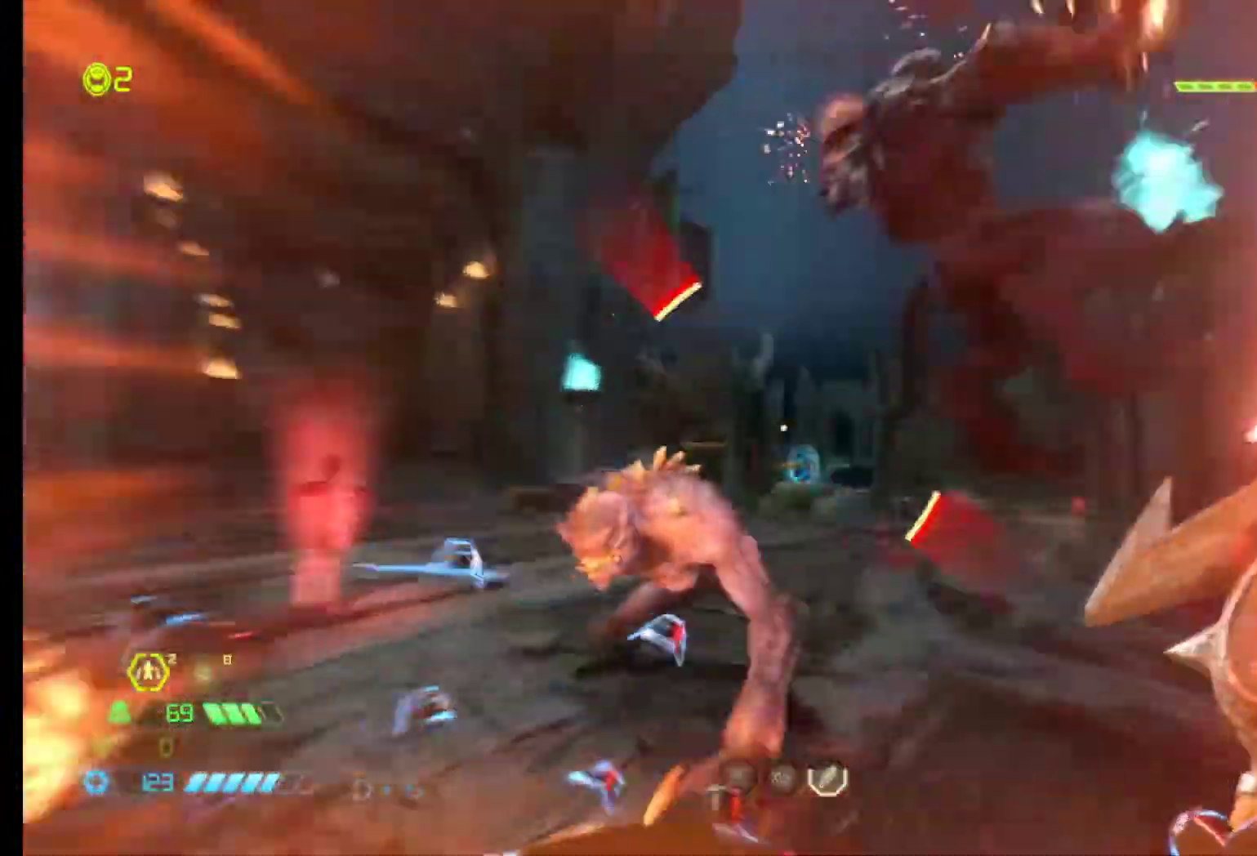
{"keys": ["z"], "mouse": [], "events": [[17, "q", "down"], [117, "q", "up"], [167, "d", "down"], [300, "s", "up"], [400, "z", "down"], [483, "d", "up"]]}
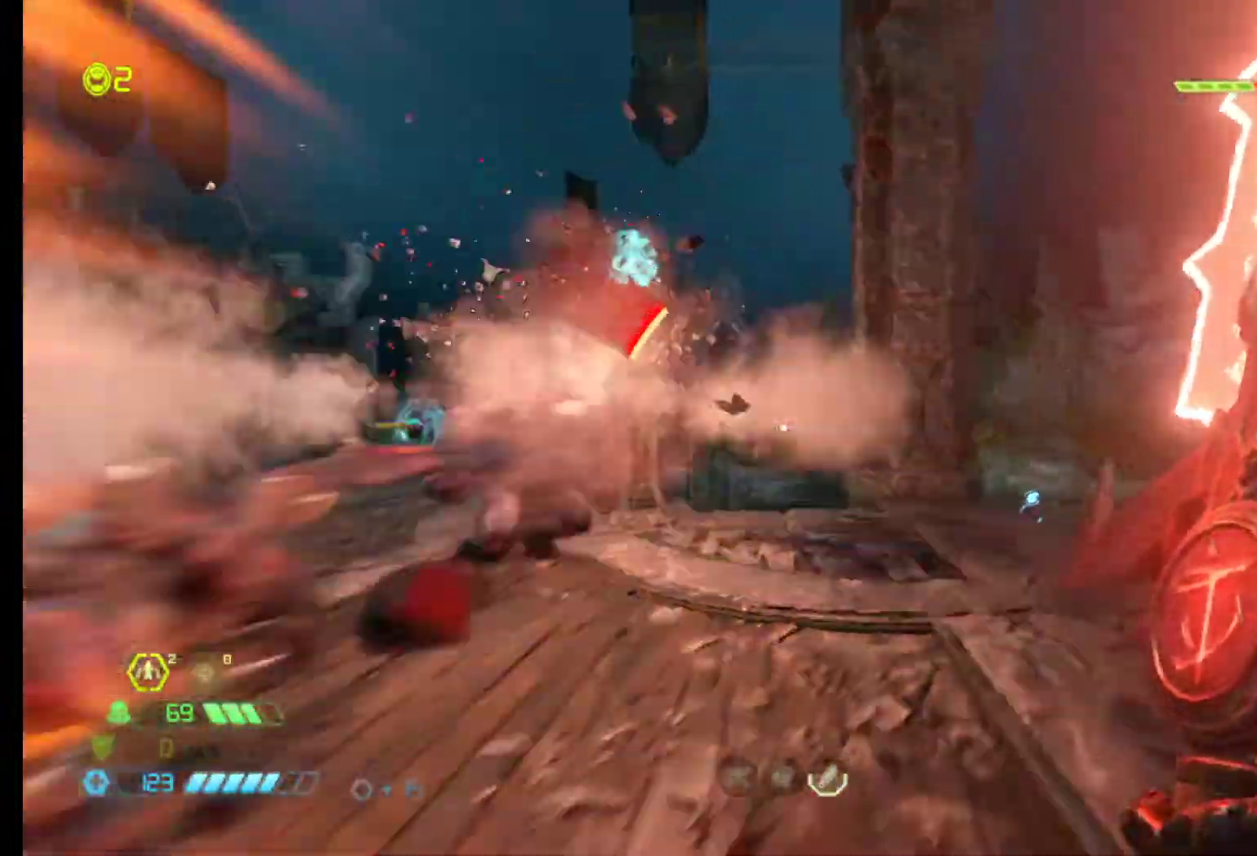
{"keys": ["z"], "mouse": ["left"], "events": [[83, "d", "down"], [217, "d", "up"], [400, "z", "up"], [500, "mouse_left", "down"], [500, "z", "down"]]}
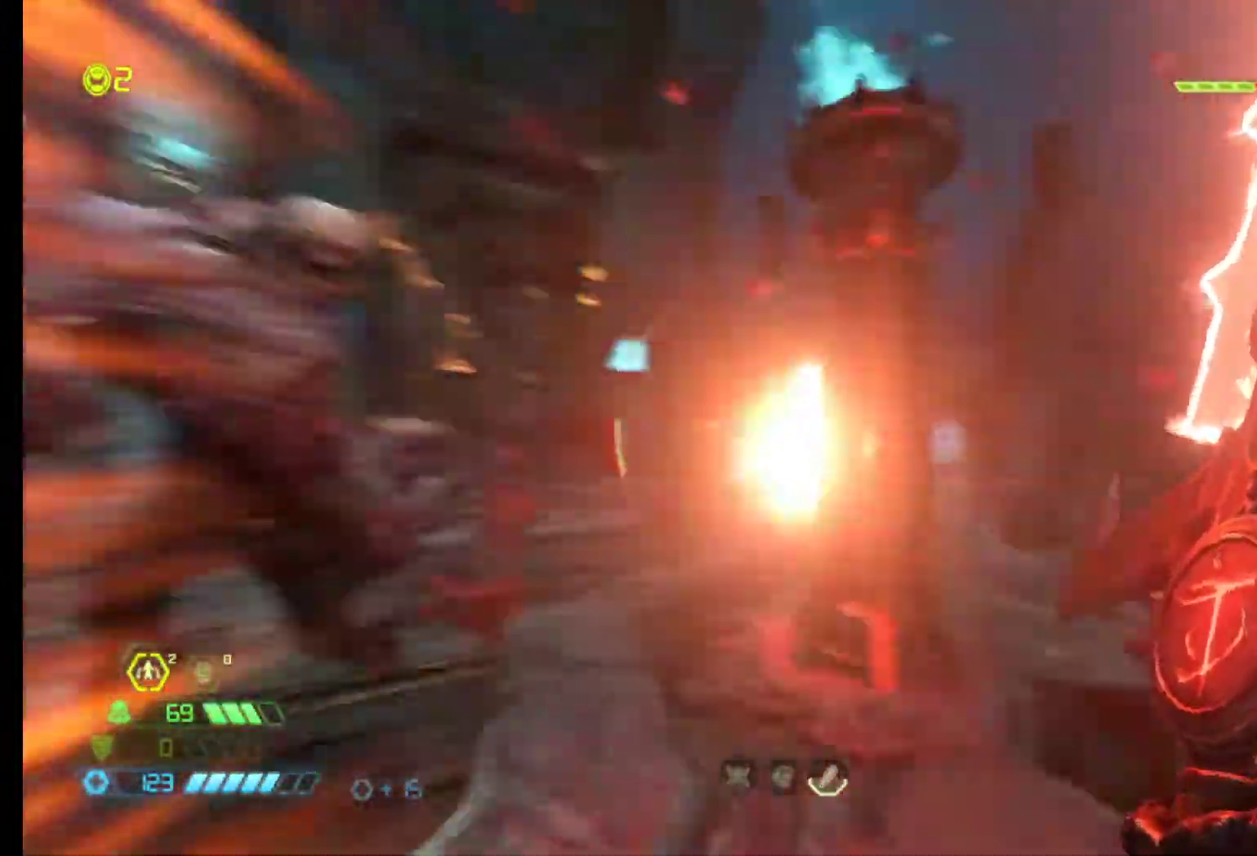
{"keys": ["q"], "mouse": [], "events": [[100, "mouse_left", "up"], [133, "z", "up"], [233, "q", "down"]]}
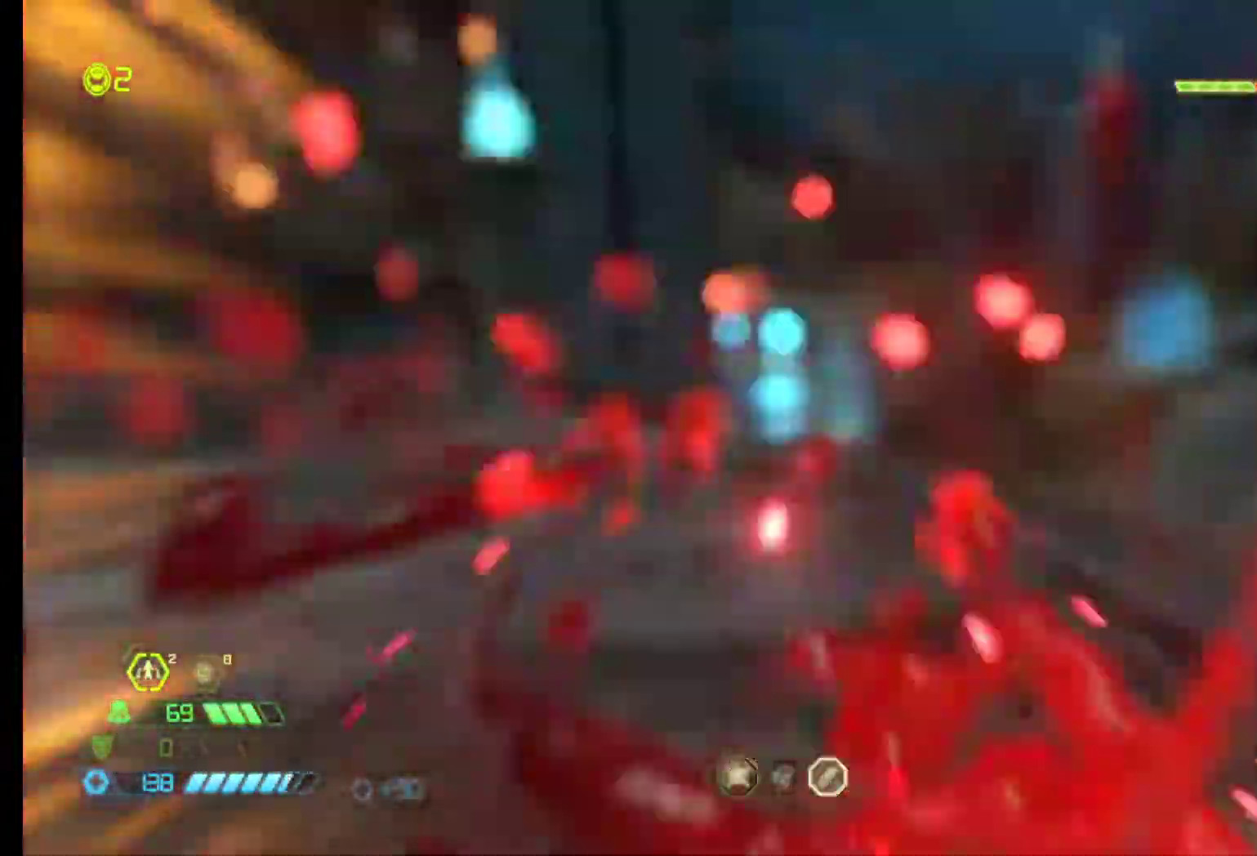
{"keys": ["s"], "mouse": ["left"], "events": [[117, "q", "up"], [350, "s", "down"], [483, "mouse_left", "down"]]}
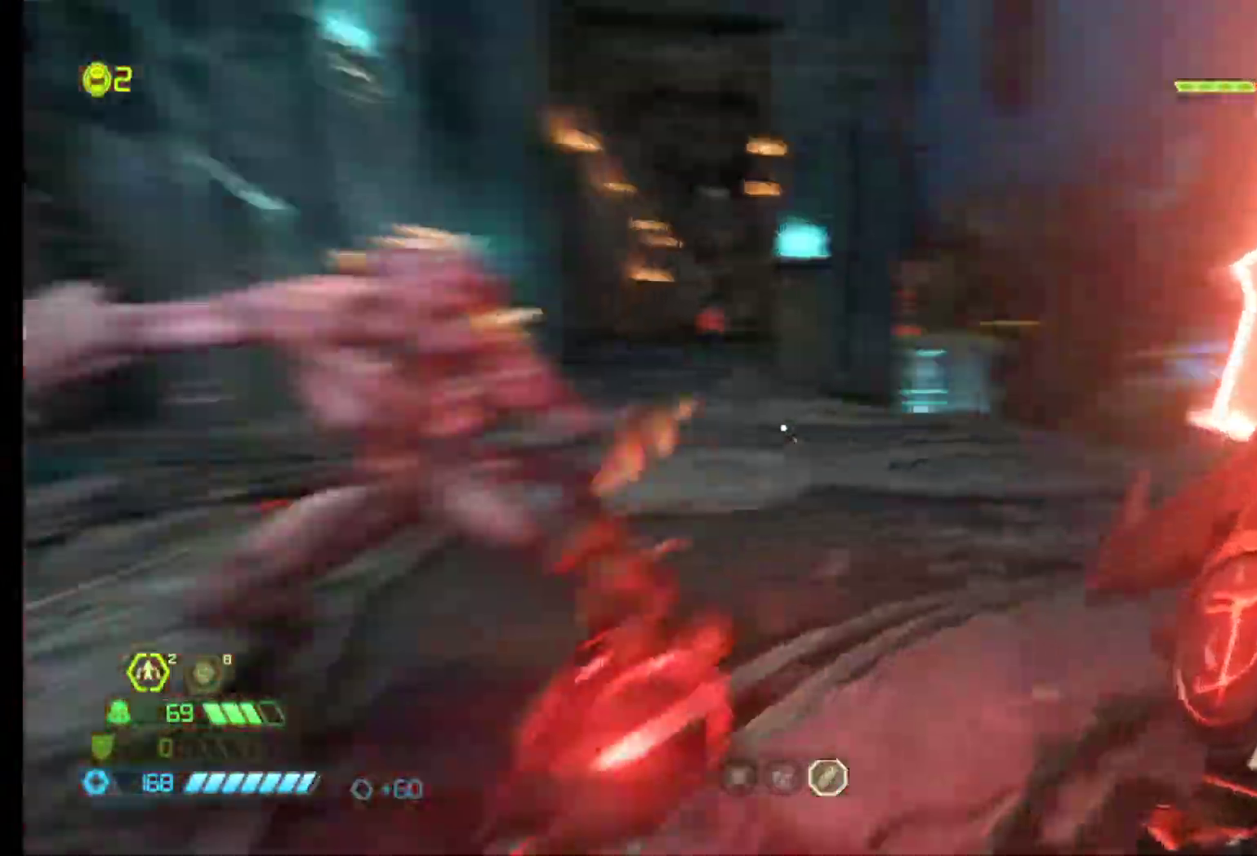
{"keys": [], "mouse": [], "events": [[133, "mouse_left", "up"], [217, "s", "up"]]}
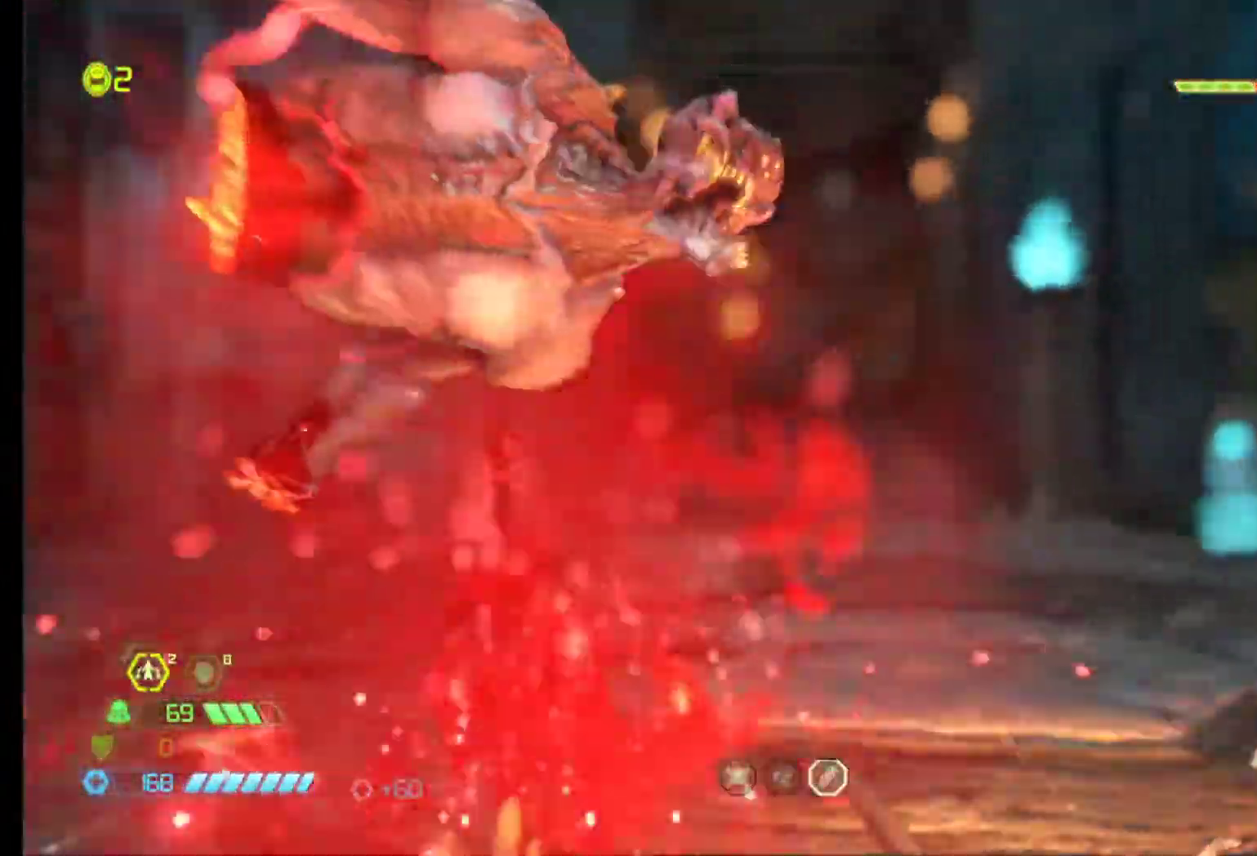
{"keys": ["shift", "z"], "mouse": [], "events": [[283, "z", "down"], [433, "shift", "down"]]}
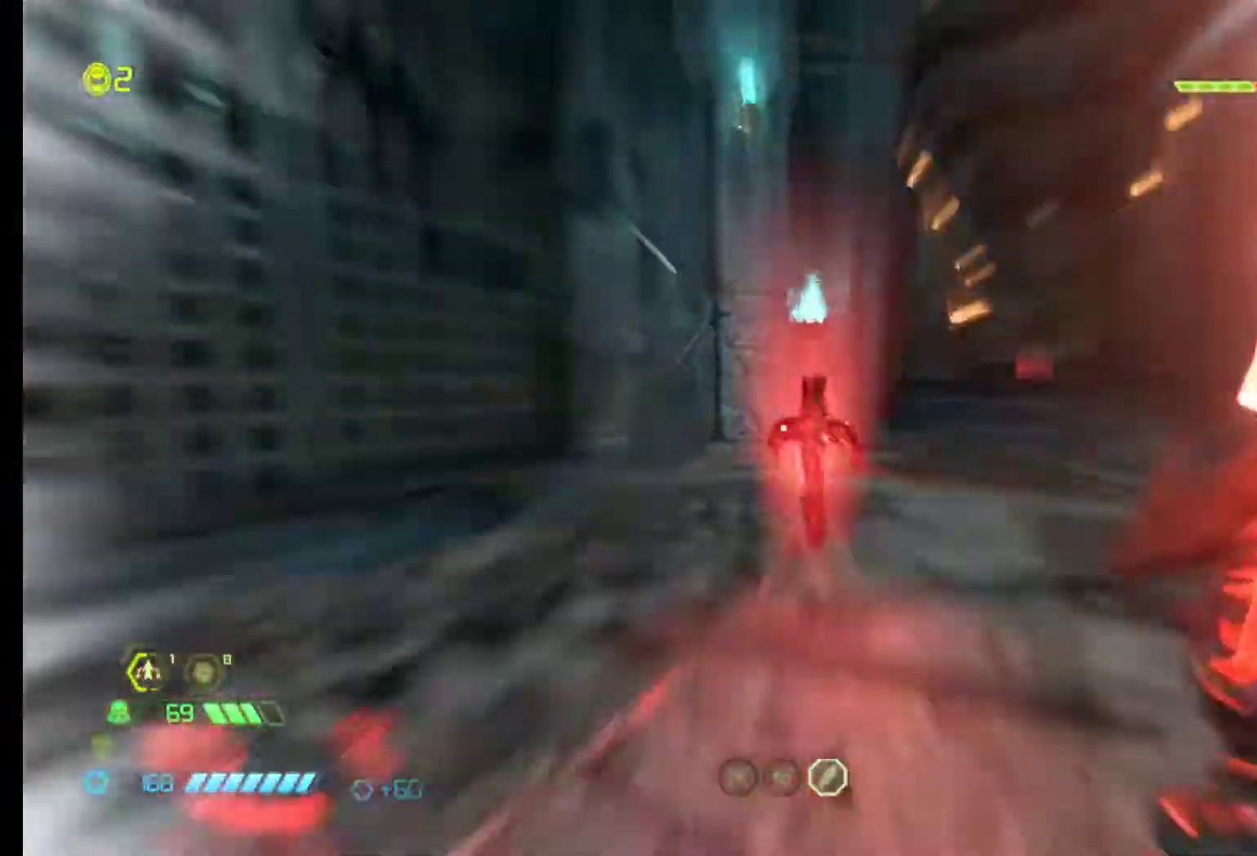
{"keys": ["d", "z"], "mouse": [], "events": [[67, "shift", "up"], [167, "q", "down"], [200, "z", "up"], [250, "d", "down"], [250, "q", "up"], [483, "z", "down"]]}